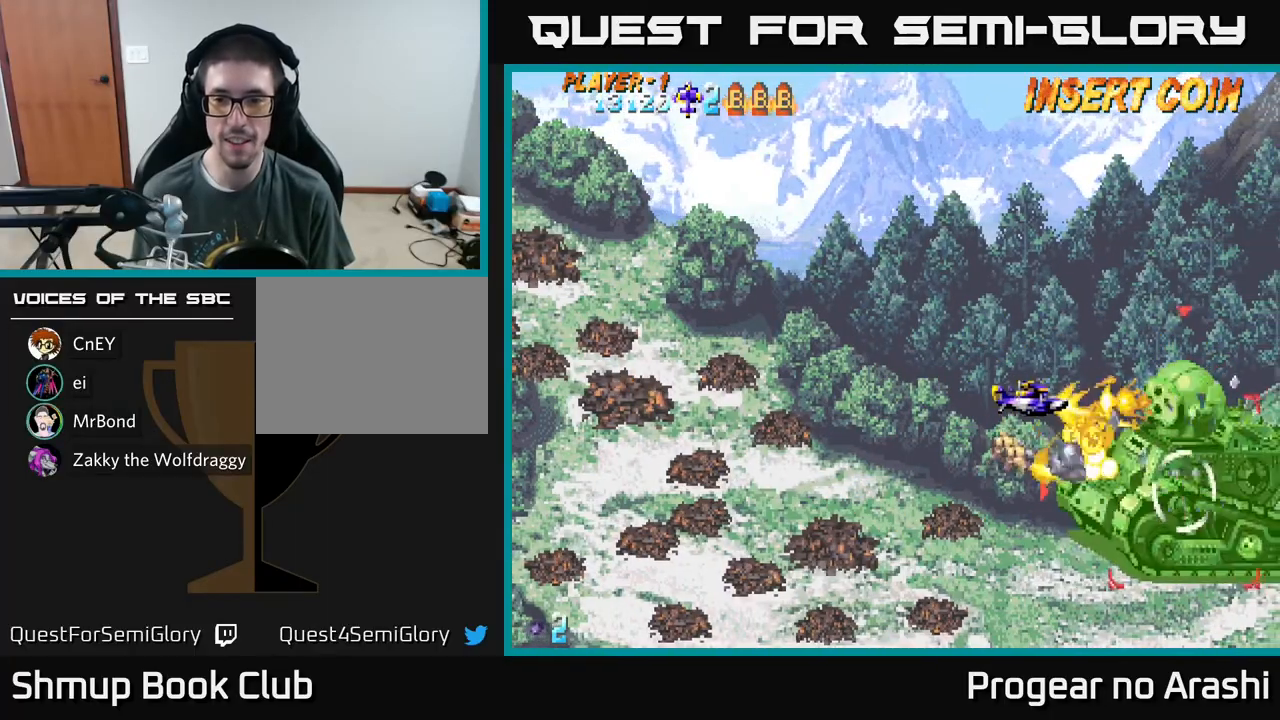
Gameplay with a controller (Xbox layout); each line is a JSON object with the inputs held at the frame after it. "events" lists button and stick changes between this image and that frame as [ms after this image, input, new state], when the widget could be followed in between. Not read: right_stick.
{"buttons": ["A", "DPAD_LEFT"], "left_stick": "center", "events": []}
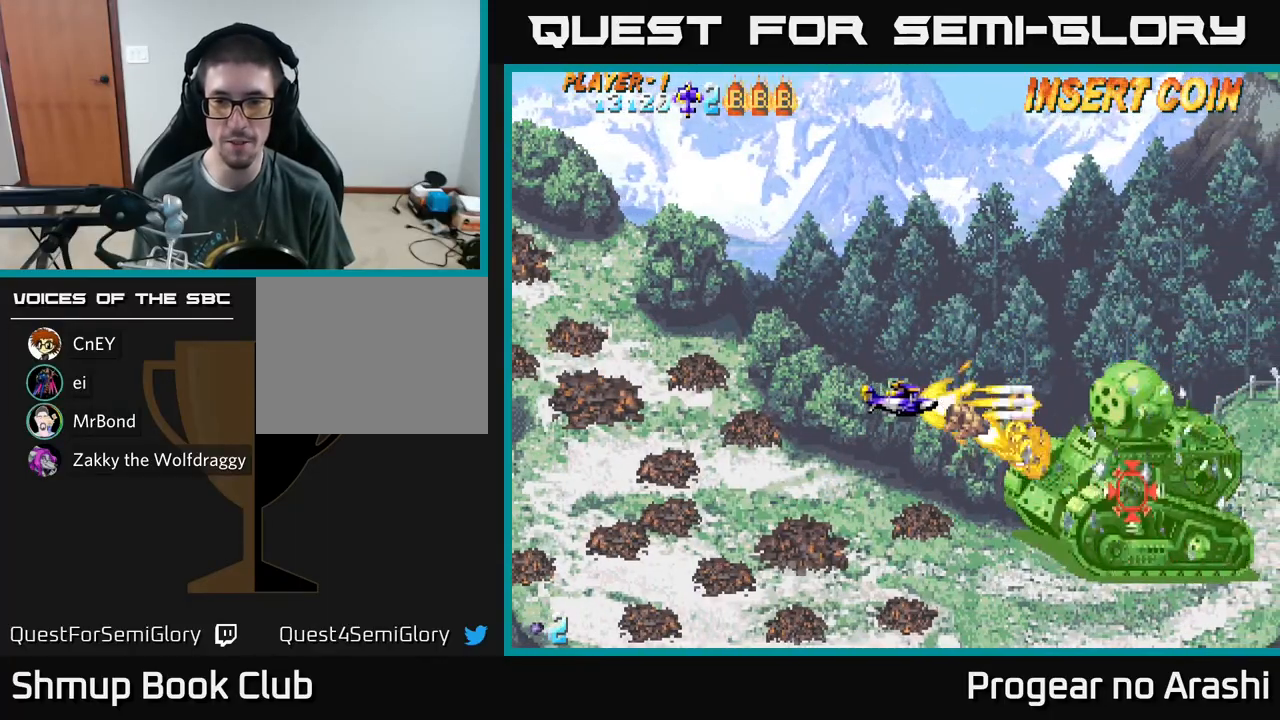
{"buttons": ["A"], "left_stick": "center", "events": [[317, "DPAD_LEFT", "up"]]}
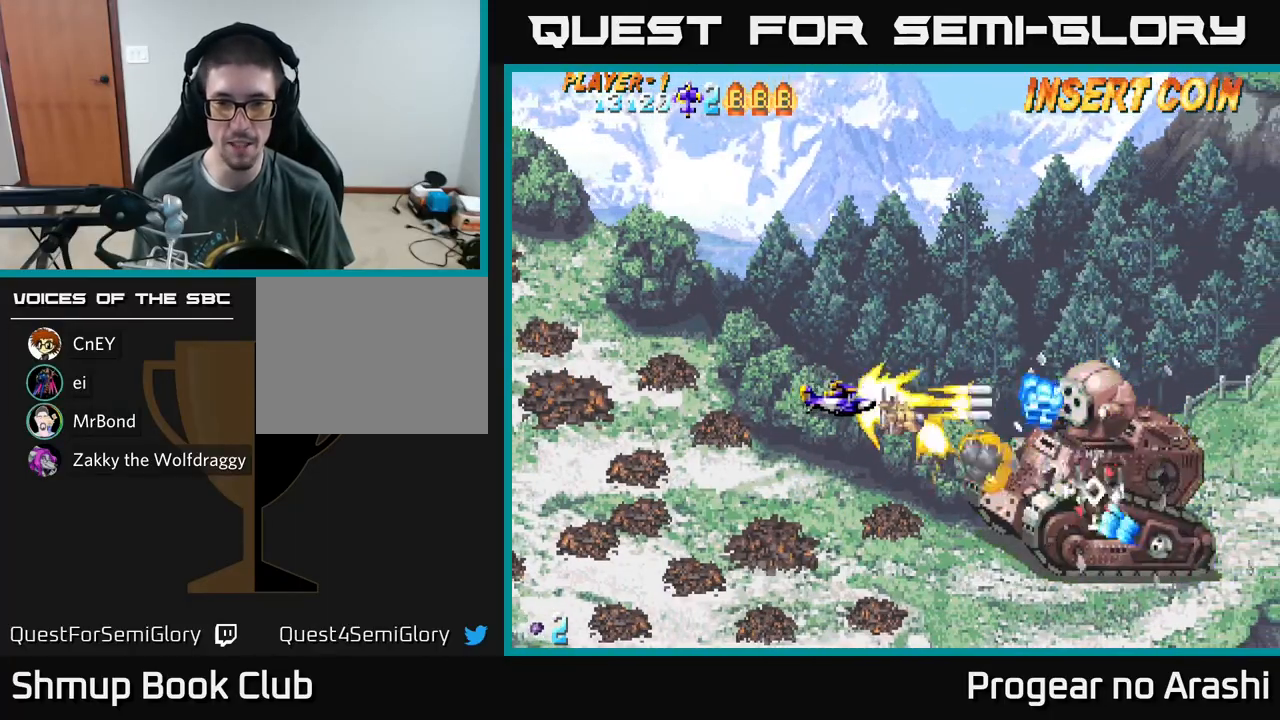
{"buttons": ["A", "DPAD_LEFT"], "left_stick": "center", "events": [[67, "DPAD_LEFT", "down"], [217, "DPAD_LEFT", "up"], [333, "DPAD_LEFT", "down"]]}
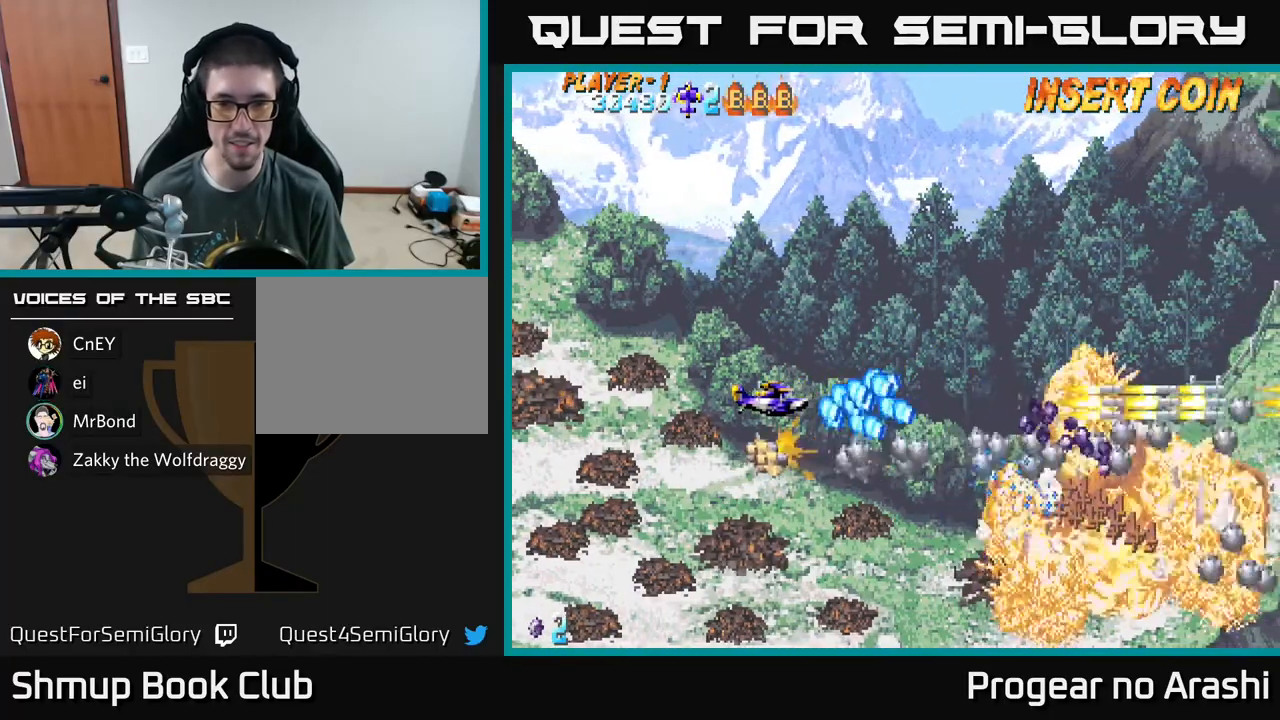
{"buttons": ["X", "DPAD_UP", "DPAD_RIGHT"], "left_stick": "center", "events": [[67, "DPAD_UP", "down"], [217, "X", "down"], [233, "A", "up"], [283, "DPAD_LEFT", "up"], [417, "DPAD_RIGHT", "down"]]}
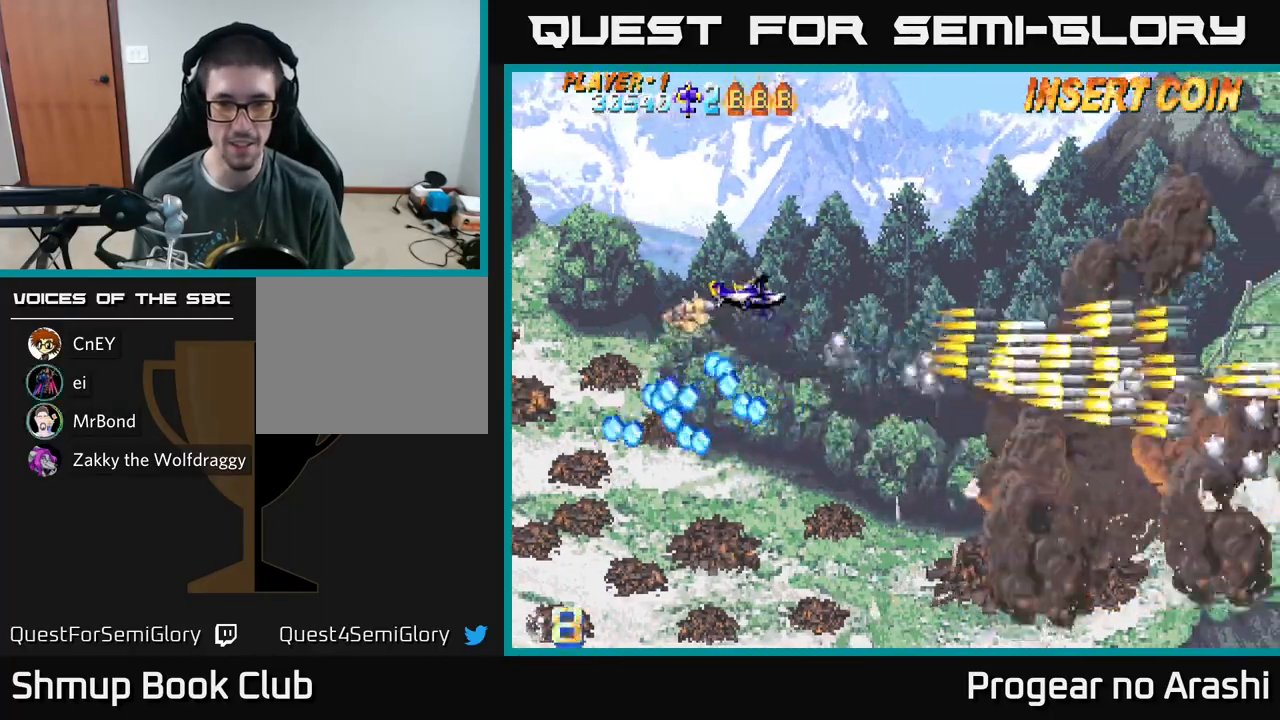
{"buttons": ["X", "DPAD_RIGHT"], "left_stick": "center", "events": [[17, "DPAD_UP", "up"], [133, "DPAD_DOWN", "down"], [333, "DPAD_DOWN", "up"]]}
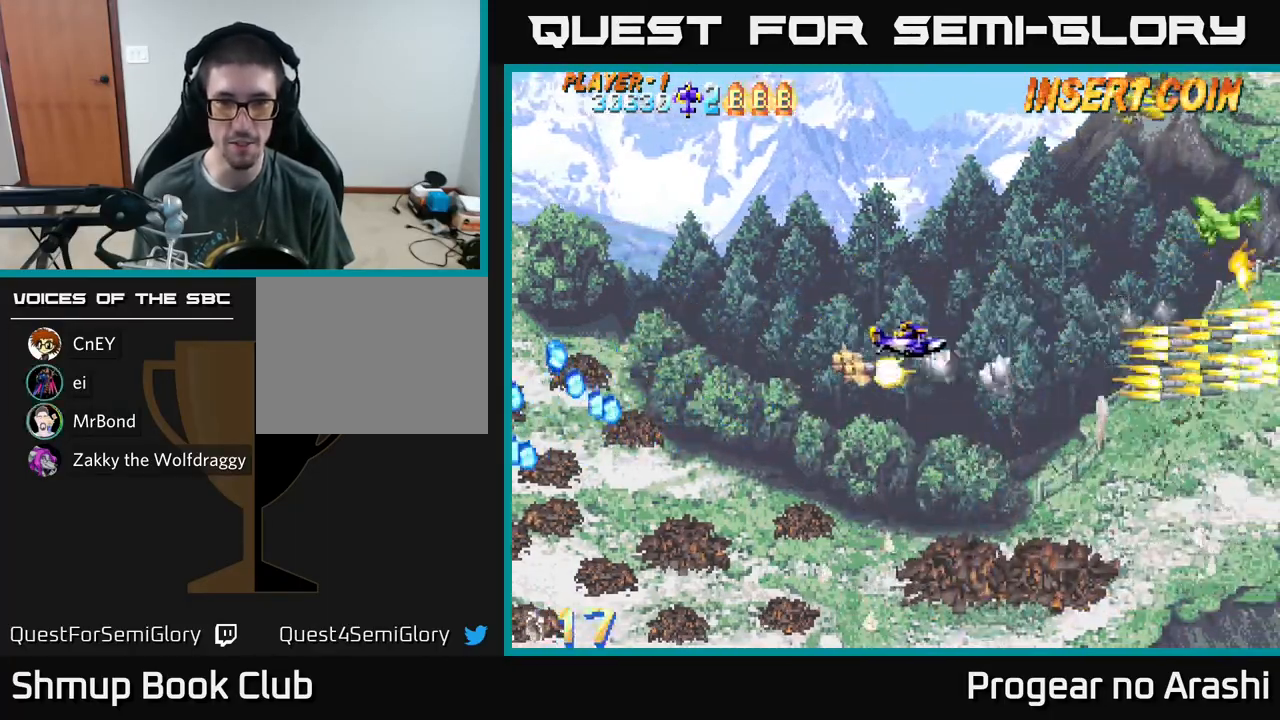
{"buttons": ["X", "DPAD_UP"], "left_stick": "center", "events": [[100, "DPAD_UP", "down"], [117, "DPAD_RIGHT", "up"], [350, "DPAD_LEFT", "down"], [467, "DPAD_LEFT", "up"]]}
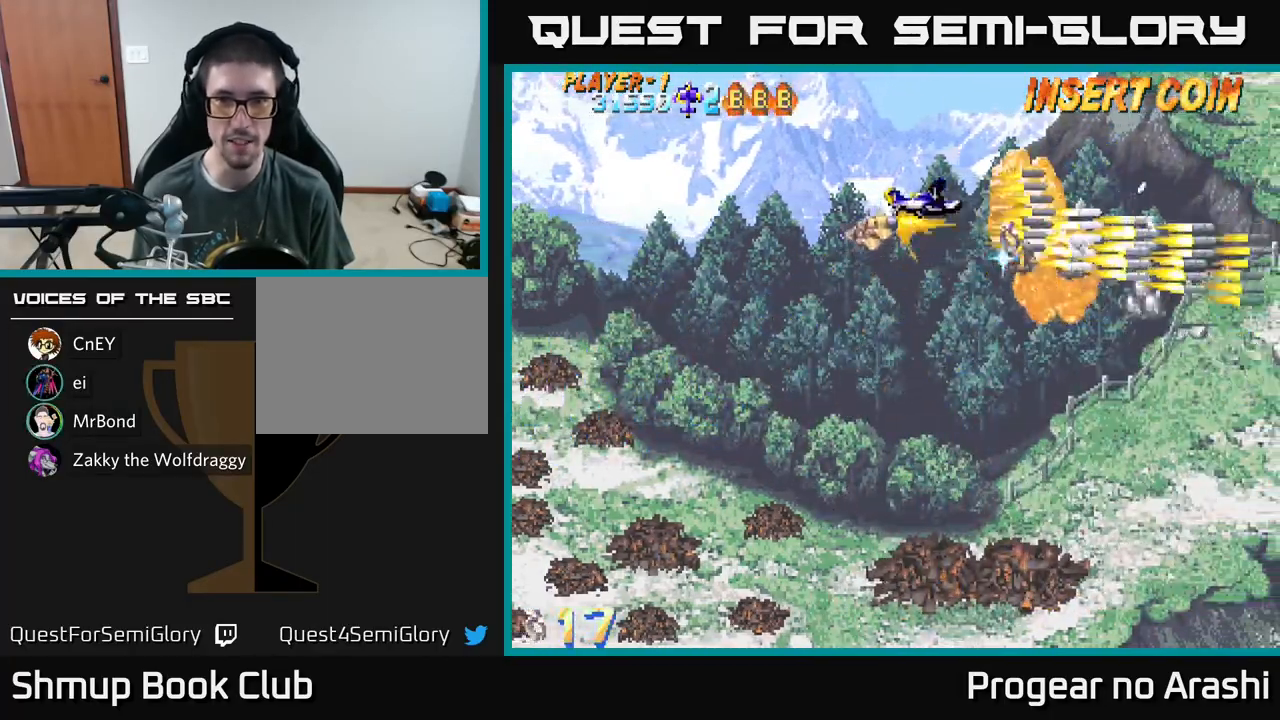
{"buttons": ["X", "DPAD_DOWN"], "left_stick": "center", "events": [[17, "DPAD_RIGHT", "down"], [300, "DPAD_RIGHT", "up"], [383, "DPAD_LEFT", "down"], [400, "DPAD_UP", "up"], [467, "DPAD_DOWN", "down"], [467, "DPAD_LEFT", "up"]]}
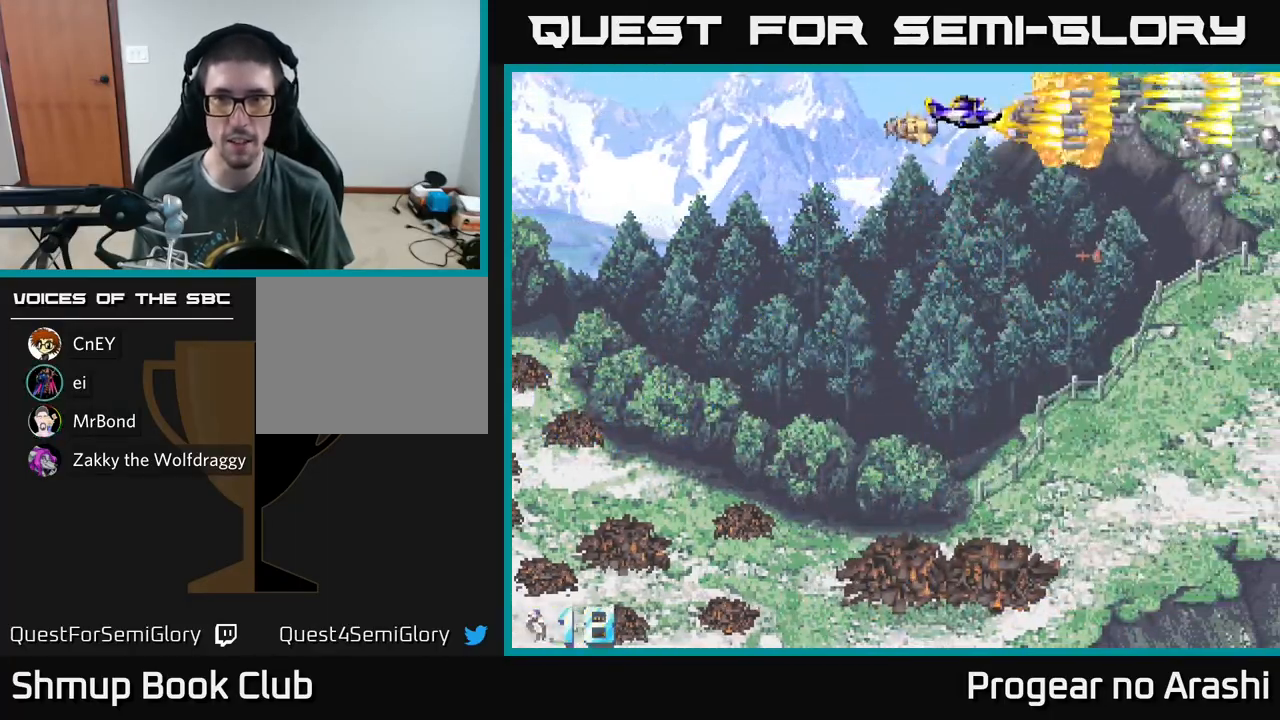
{"buttons": ["X", "DPAD_DOWN"], "left_stick": "center", "events": [[283, "DPAD_RIGHT", "down"], [433, "DPAD_RIGHT", "up"]]}
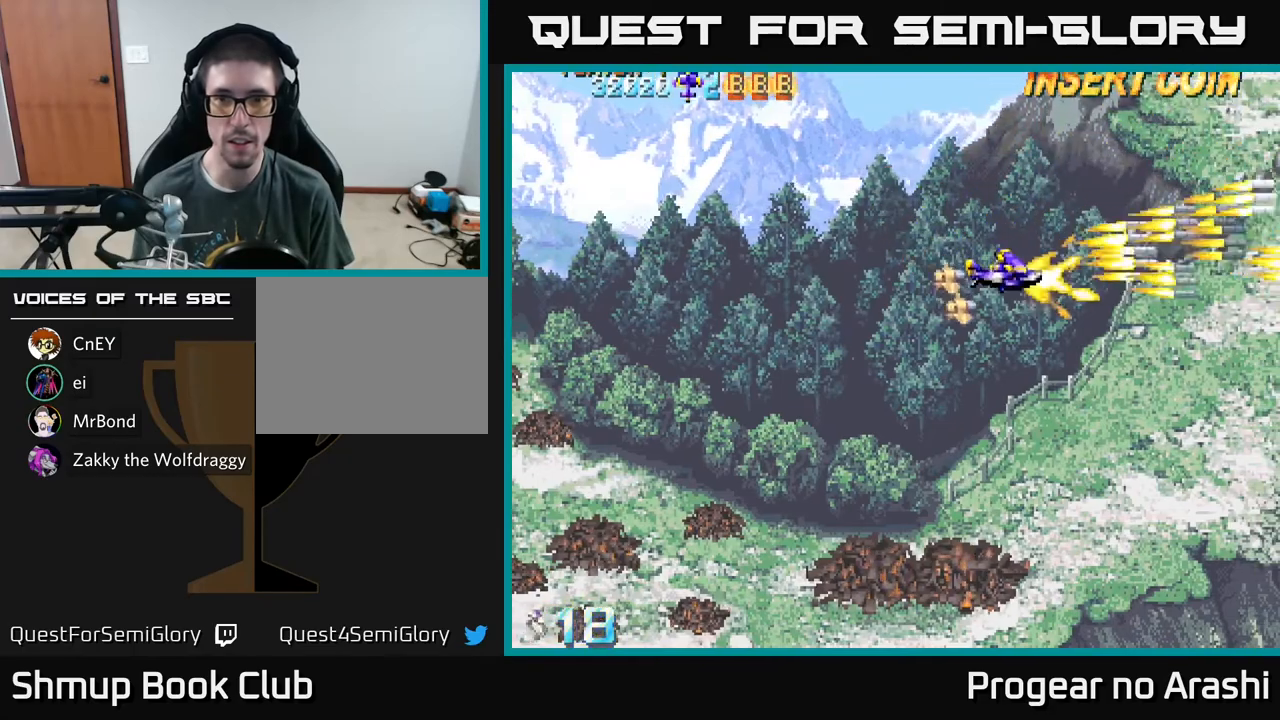
{"buttons": ["X"], "left_stick": "center", "events": [[33, "DPAD_DOWN", "up"], [67, "DPAD_LEFT", "down"], [167, "DPAD_UP", "down"], [233, "DPAD_LEFT", "up"], [267, "DPAD_UP", "up"]]}
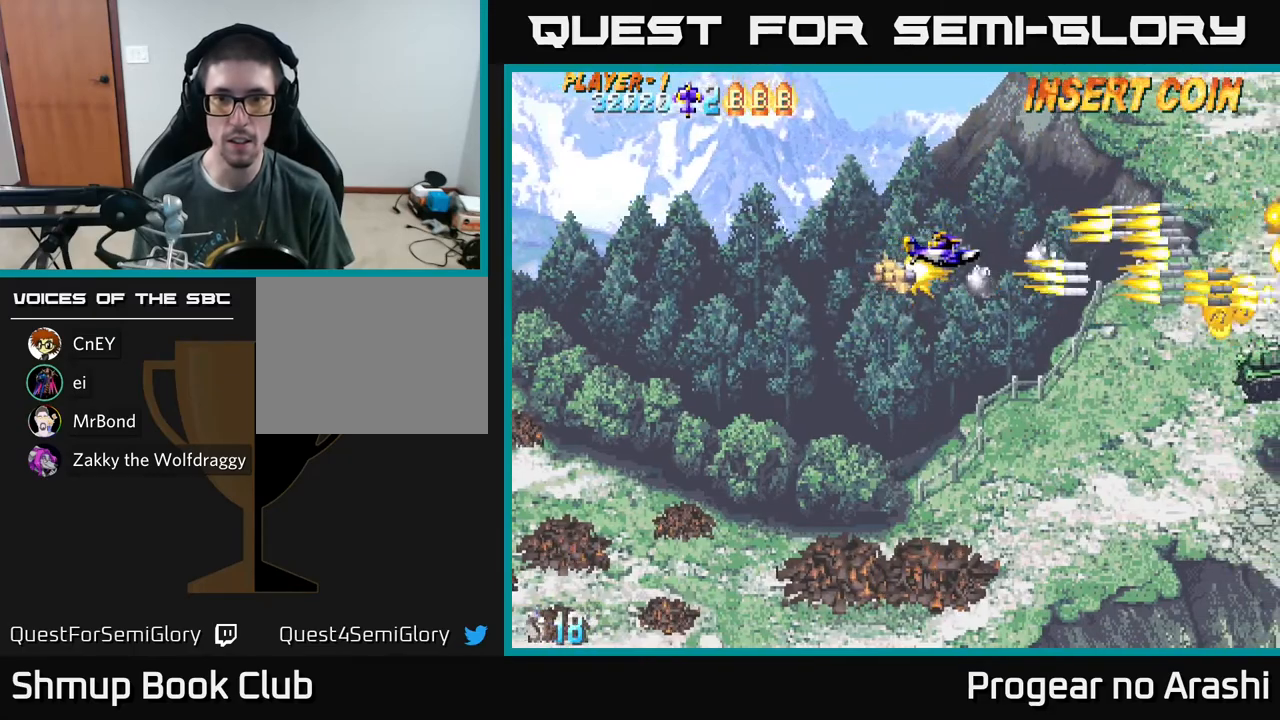
{"buttons": ["X", "DPAD_DOWN", "DPAD_RIGHT"], "left_stick": "center", "events": [[33, "X", "up"], [367, "DPAD_DOWN", "down"], [417, "DPAD_RIGHT", "down"], [433, "X", "down"]]}
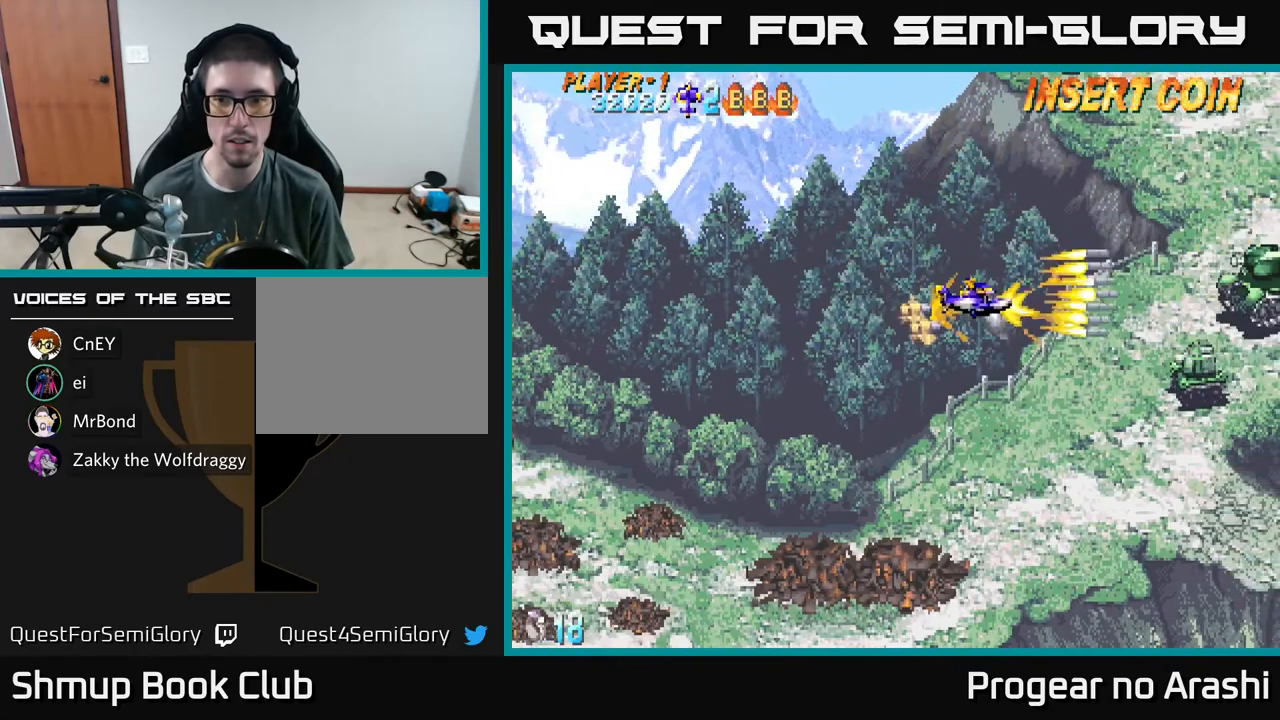
{"buttons": ["X", "DPAD_UP"], "left_stick": "center", "events": [[233, "DPAD_DOWN", "up"], [333, "DPAD_RIGHT", "up"], [417, "DPAD_UP", "down"]]}
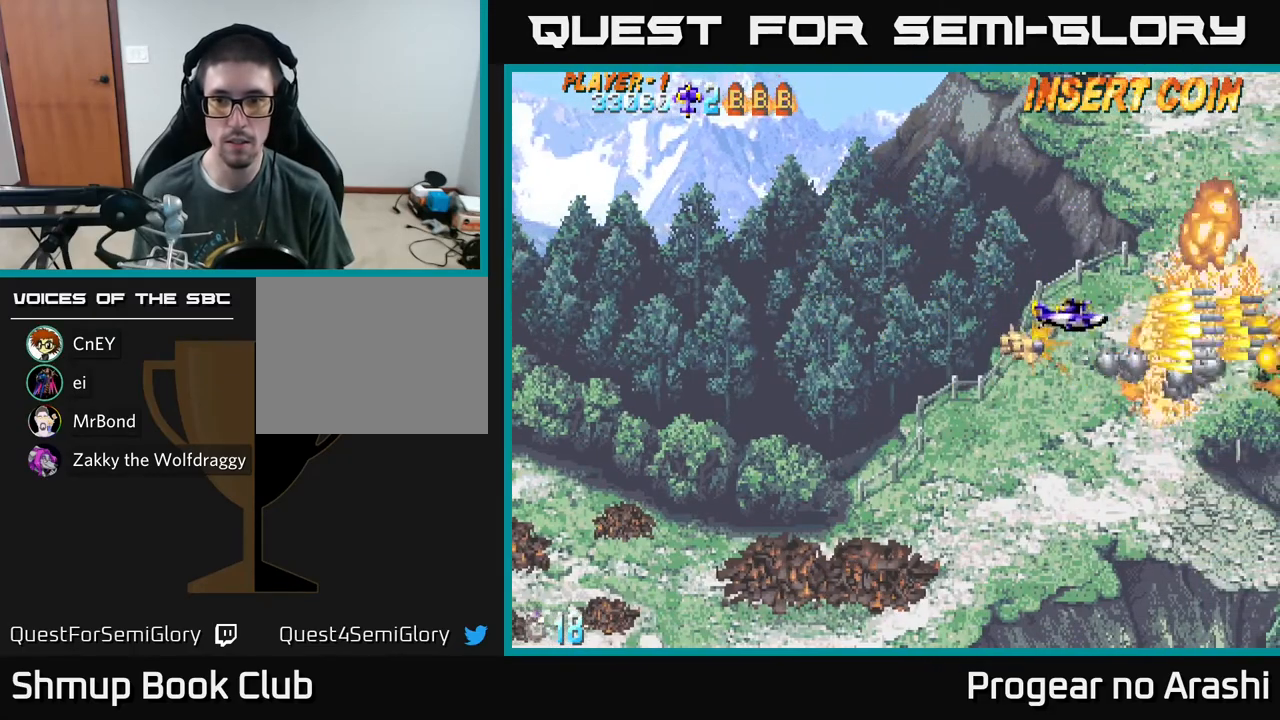
{"buttons": ["X", "DPAD_DOWN"], "left_stick": "center", "events": [[150, "DPAD_LEFT", "down"], [183, "DPAD_UP", "up"], [250, "DPAD_UP", "down"], [283, "DPAD_LEFT", "up"], [350, "DPAD_UP", "up"], [417, "DPAD_DOWN", "down"]]}
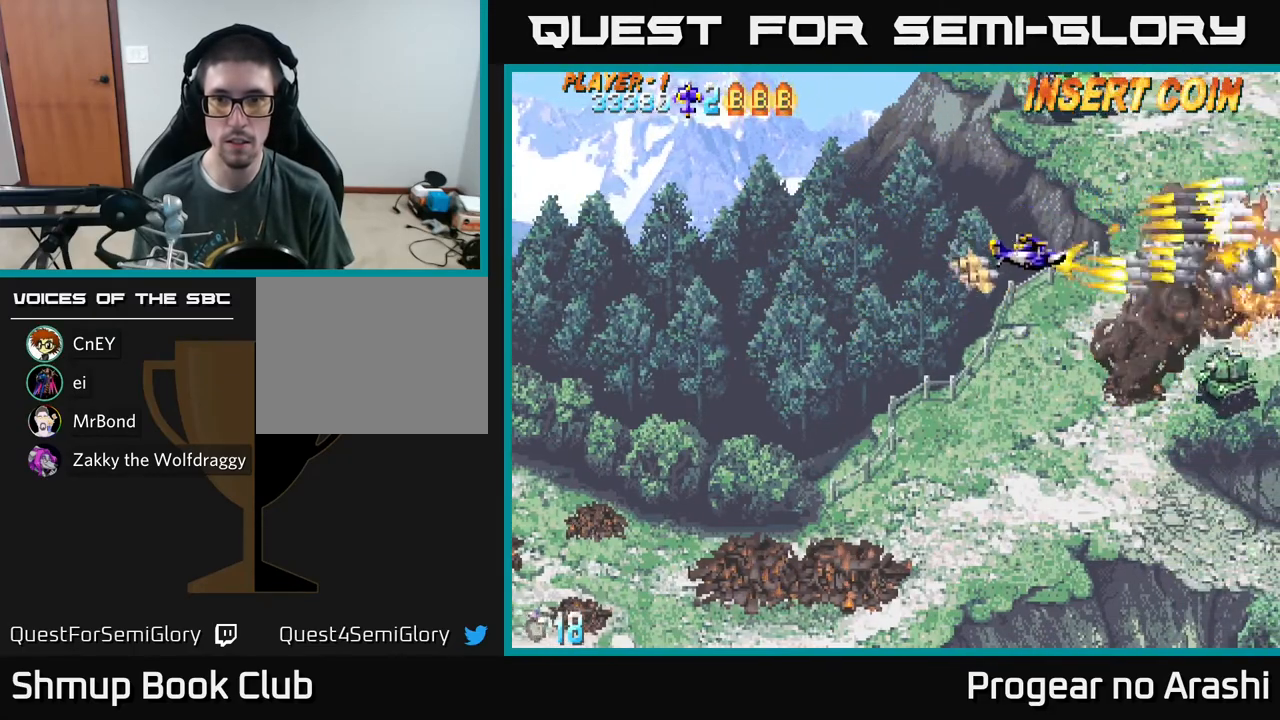
{"buttons": ["X", "DPAD_LEFT"], "left_stick": "center", "events": [[167, "DPAD_RIGHT", "down"], [417, "DPAD_DOWN", "up"], [417, "DPAD_RIGHT", "up"], [467, "DPAD_LEFT", "down"]]}
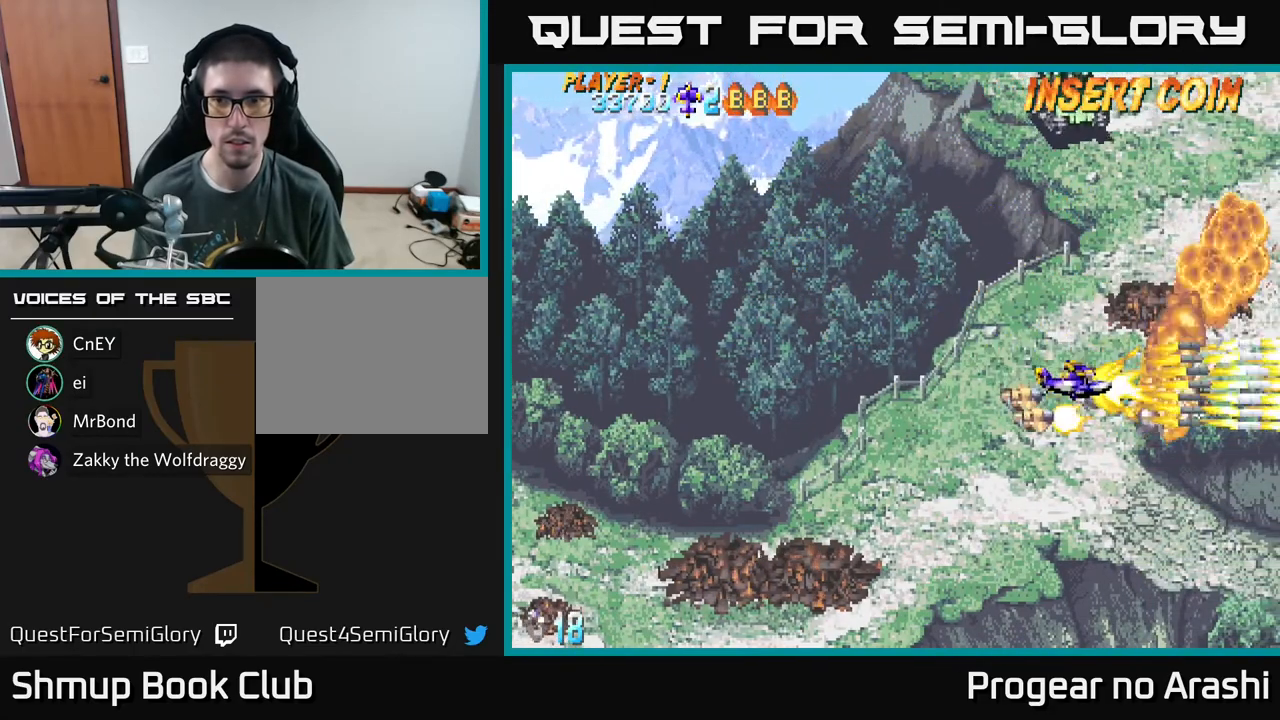
{"buttons": ["A", "DPAD_UP"], "left_stick": "center", "events": [[17, "DPAD_UP", "down"], [267, "A", "down"], [317, "X", "up"], [333, "DPAD_LEFT", "up"]]}
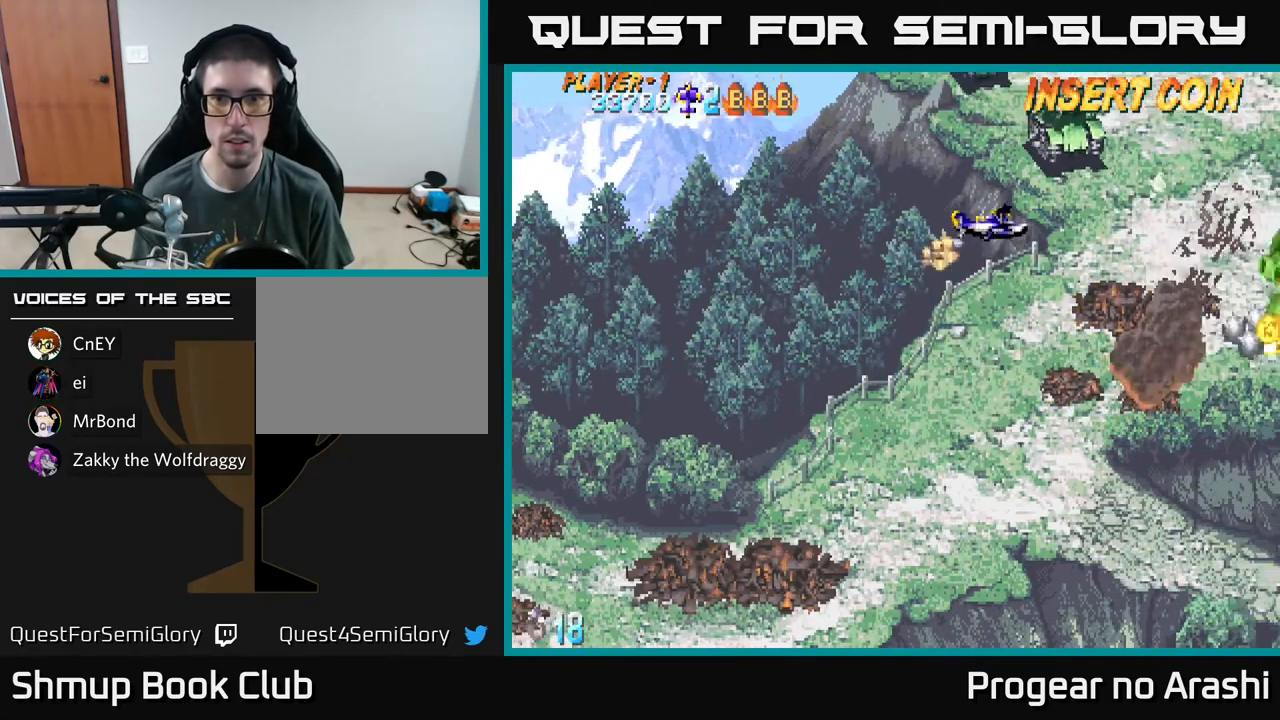
{"buttons": ["A", "DPAD_UP", "DPAD_LEFT"], "left_stick": "center", "events": [[233, "DPAD_LEFT", "down"]]}
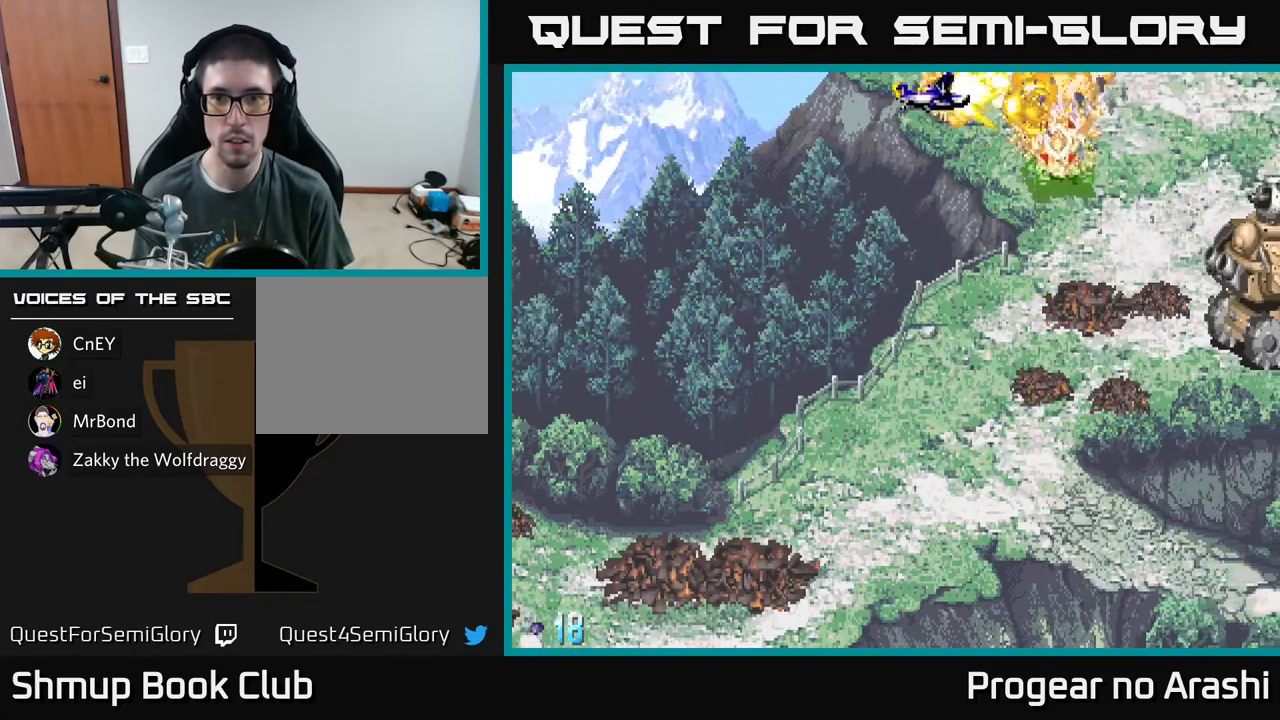
{"buttons": ["A", "DPAD_DOWN", "DPAD_RIGHT"], "left_stick": "center", "events": [[67, "DPAD_UP", "up"], [117, "DPAD_LEFT", "up"], [133, "DPAD_DOWN", "down"], [400, "DPAD_RIGHT", "down"]]}
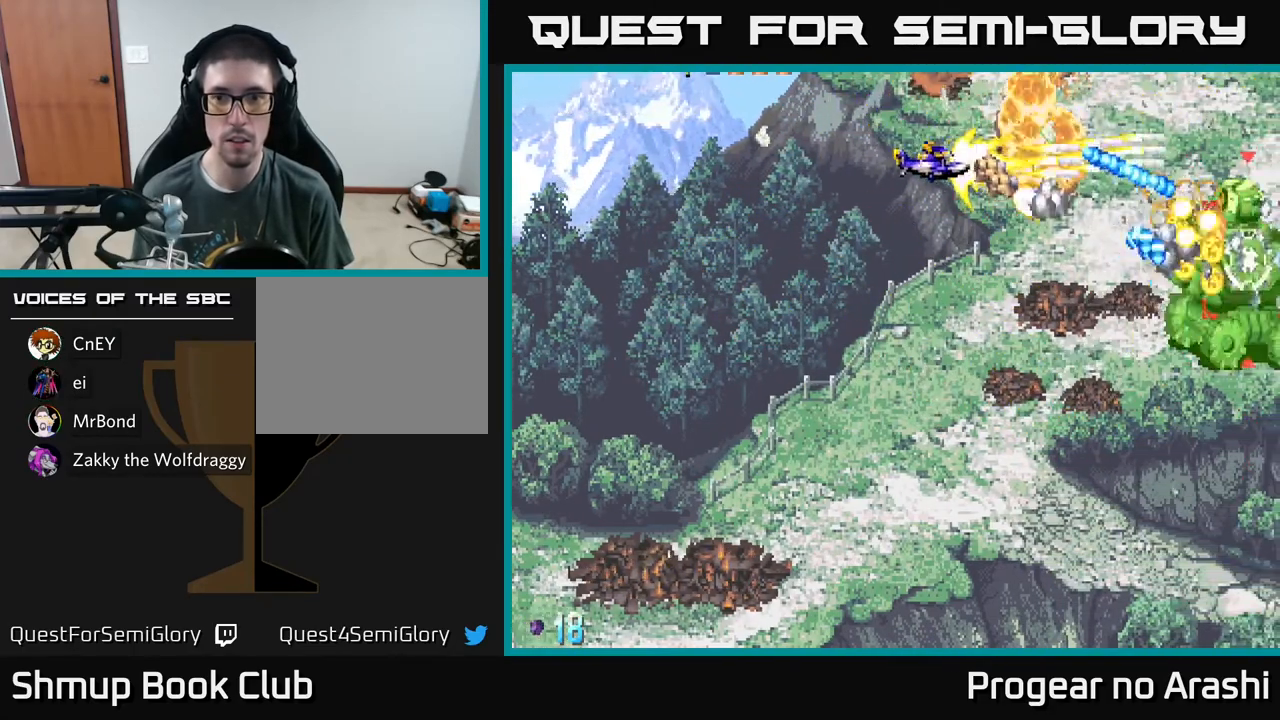
{"buttons": ["A", "DPAD_DOWN", "DPAD_RIGHT"], "left_stick": "center", "events": []}
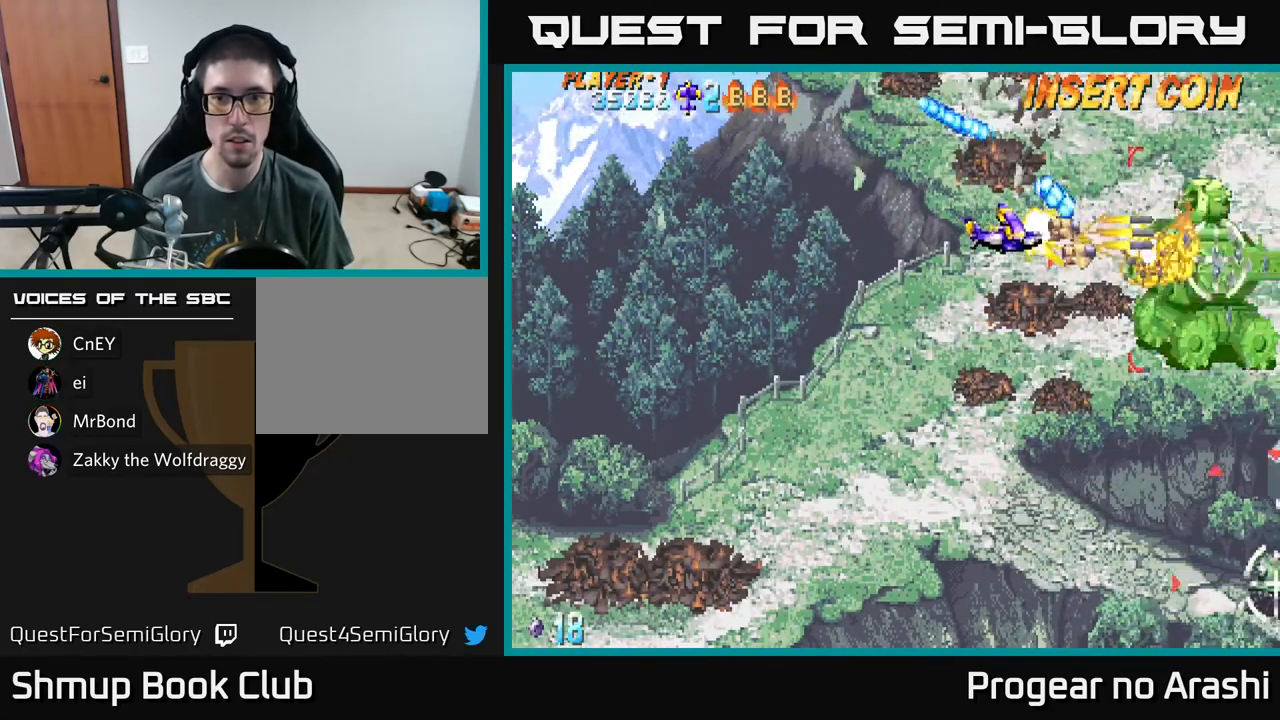
{"buttons": ["A", "DPAD_DOWN", "DPAD_LEFT"], "left_stick": "center", "events": [[33, "DPAD_DOWN", "up"], [100, "DPAD_DOWN", "down"], [217, "DPAD_DOWN", "up"], [317, "DPAD_RIGHT", "up"], [333, "DPAD_LEFT", "down"], [467, "DPAD_DOWN", "down"]]}
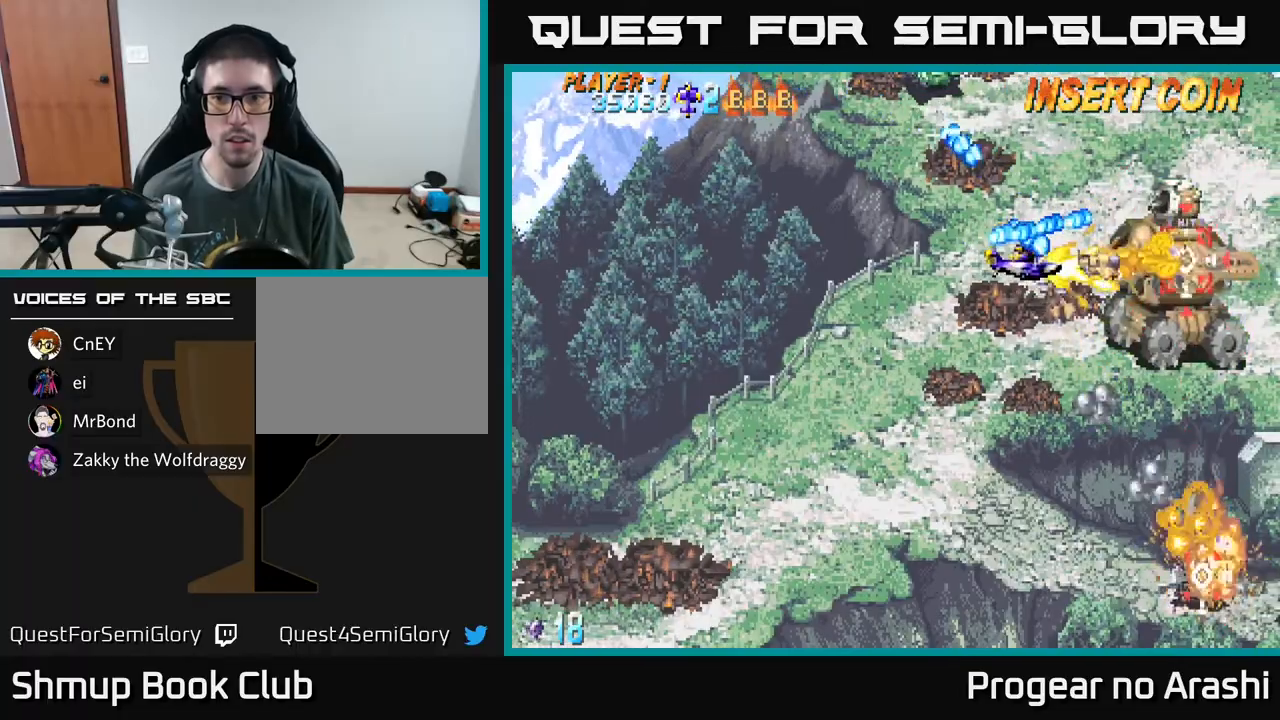
{"buttons": ["X", "DPAD_DOWN"], "left_stick": "center"}
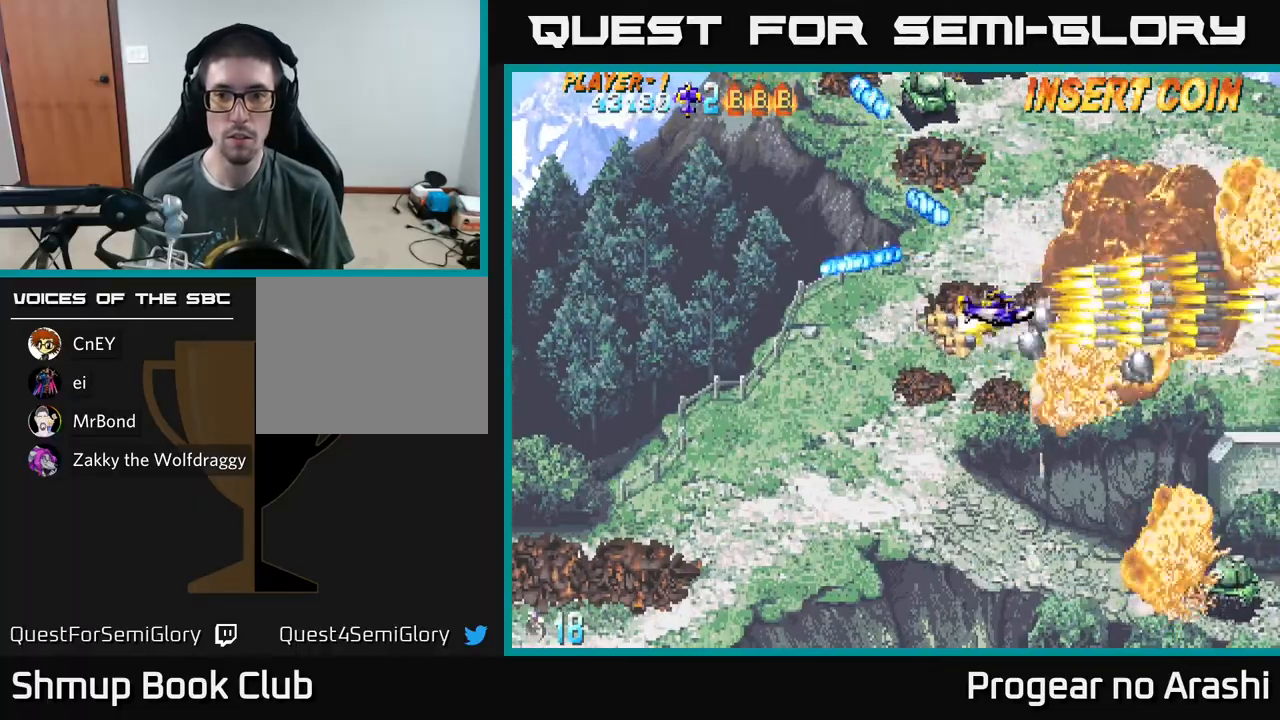
{"buttons": ["X", "DPAD_DOWN", "DPAD_RIGHT"], "left_stick": "center", "events": [[33, "DPAD_RIGHT", "down"], [117, "DPAD_RIGHT", "up"], [400, "DPAD_RIGHT", "down"]]}
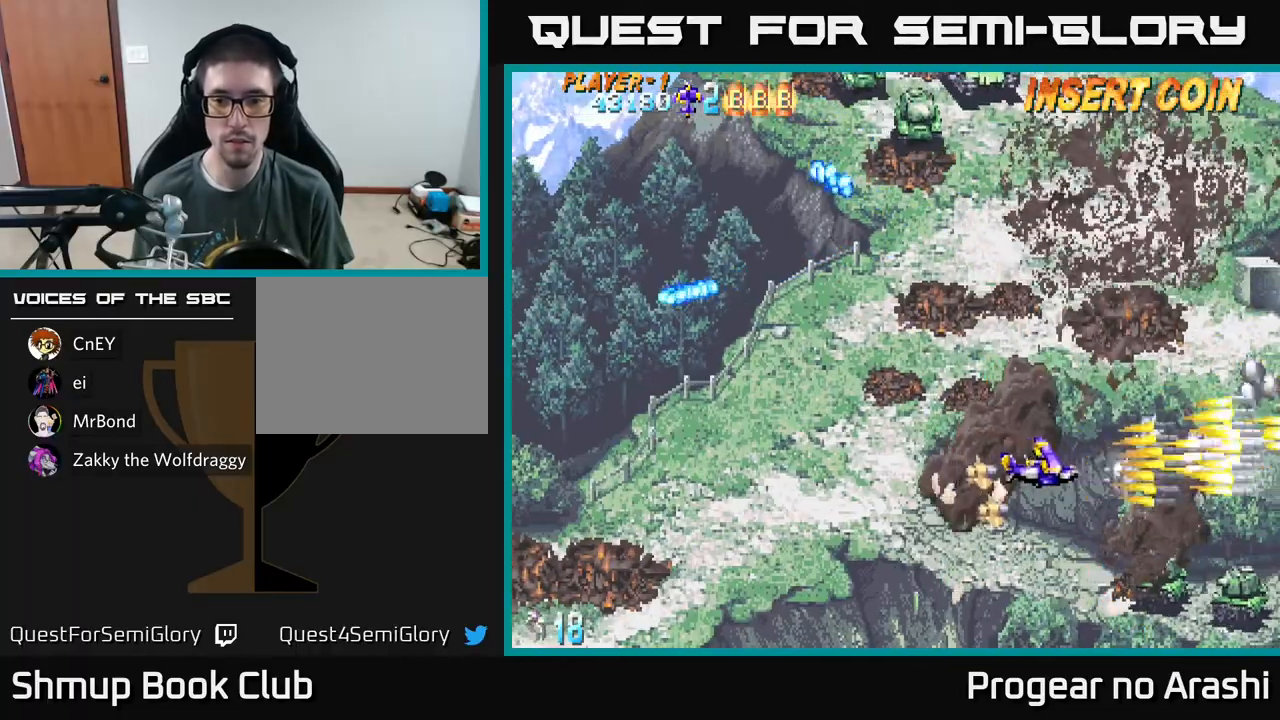
{"buttons": ["X", "DPAD_LEFT"], "left_stick": "center", "events": [[167, "DPAD_RIGHT", "up"], [500, "DPAD_DOWN", "up"], [500, "DPAD_LEFT", "down"]]}
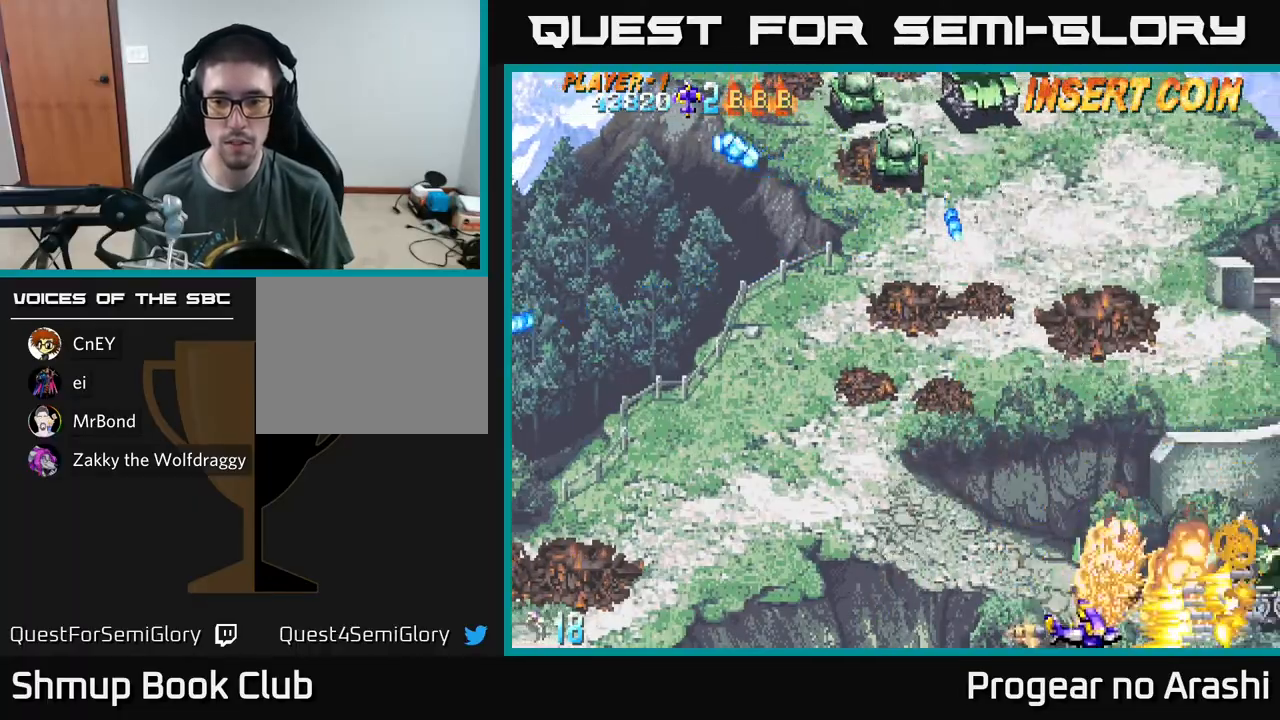
{"buttons": ["X", "DPAD_UP", "DPAD_LEFT"], "left_stick": "center", "events": [[50, "DPAD_UP", "down"]]}
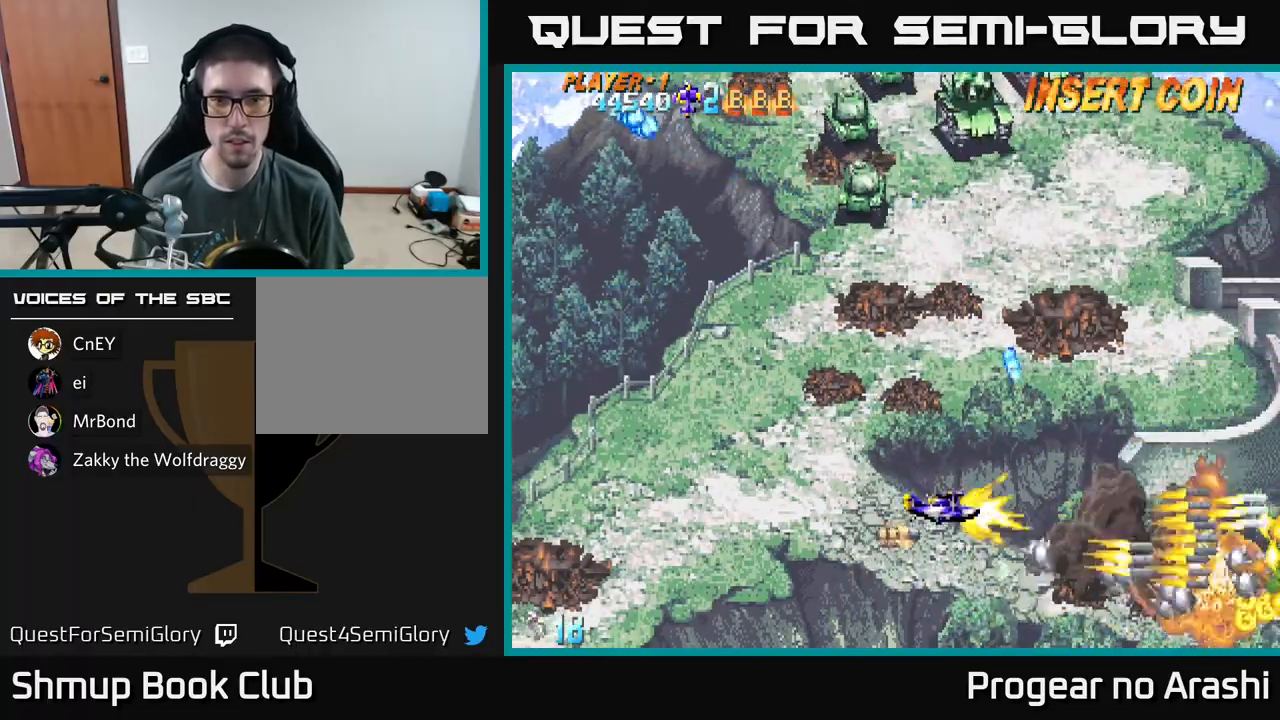
{"buttons": ["A", "DPAD_UP", "DPAD_LEFT"], "left_stick": "center", "events": [[333, "A", "down"], [350, "X", "up"]]}
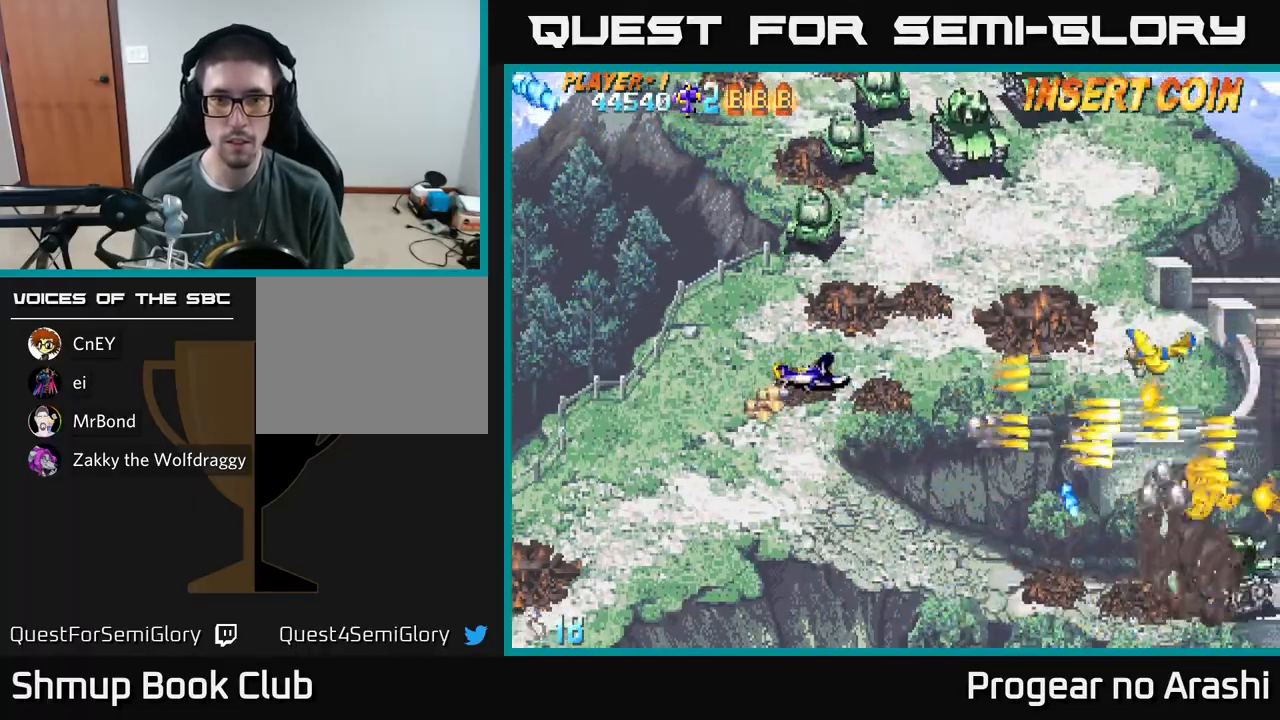
{"buttons": ["A", "DPAD_UP"], "left_stick": "center", "events": [[250, "DPAD_LEFT", "up"]]}
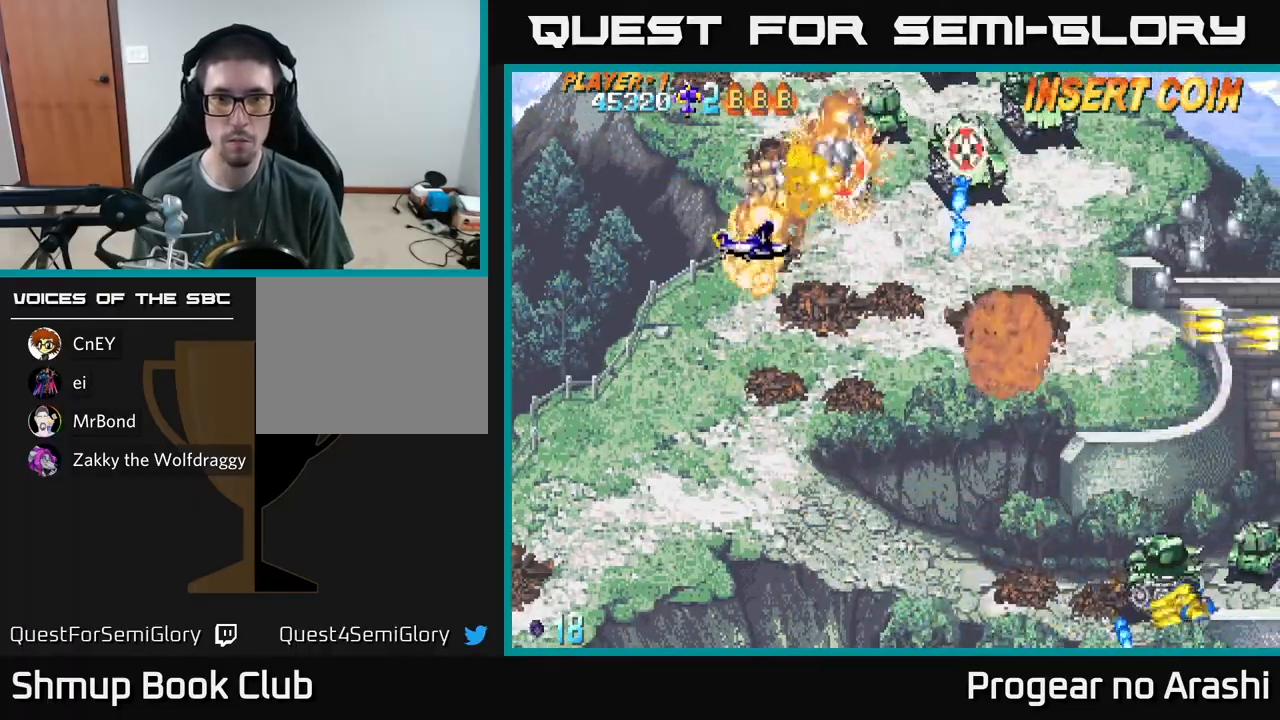
{"buttons": ["A", "DPAD_UP", "DPAD_RIGHT"], "left_stick": "center", "events": [[50, "DPAD_RIGHT", "down"]]}
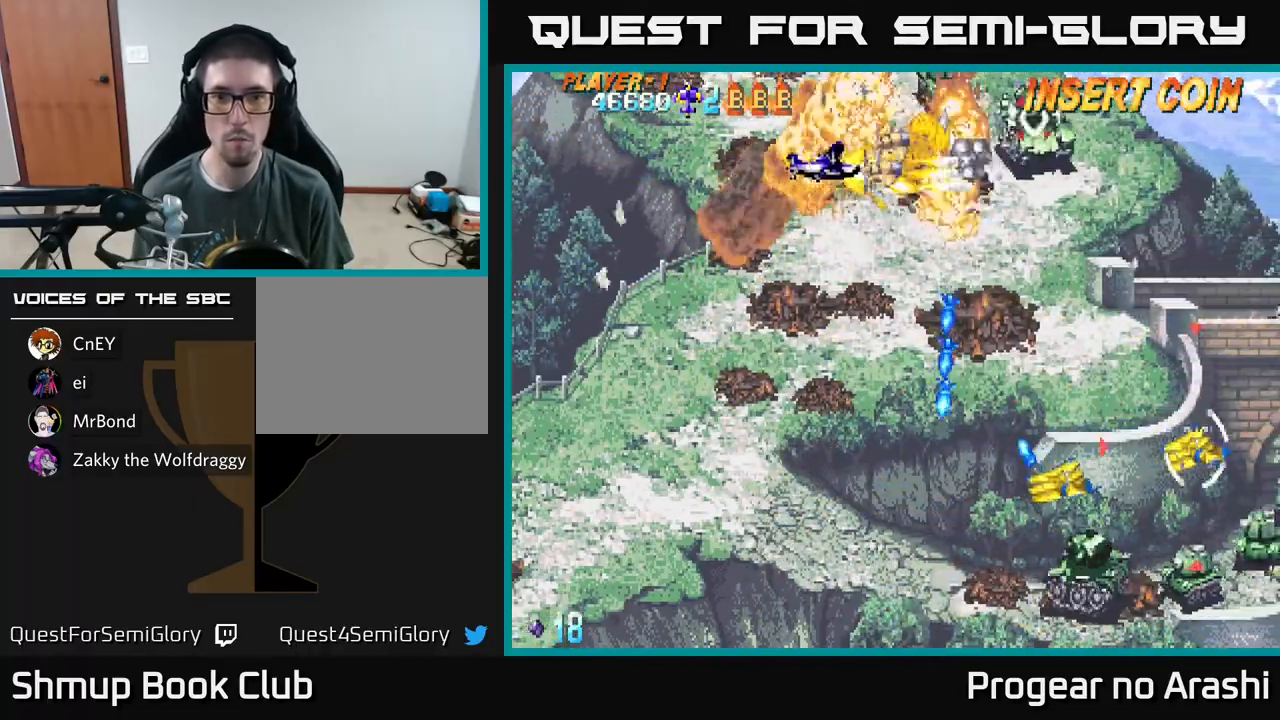
{"buttons": ["X", "DPAD_DOWN", "DPAD_LEFT"], "left_stick": "center", "events": [[233, "DPAD_UP", "up"], [300, "DPAD_DOWN", "down"], [317, "DPAD_RIGHT", "up"], [350, "DPAD_LEFT", "down"], [383, "X", "down"], [400, "A", "up"]]}
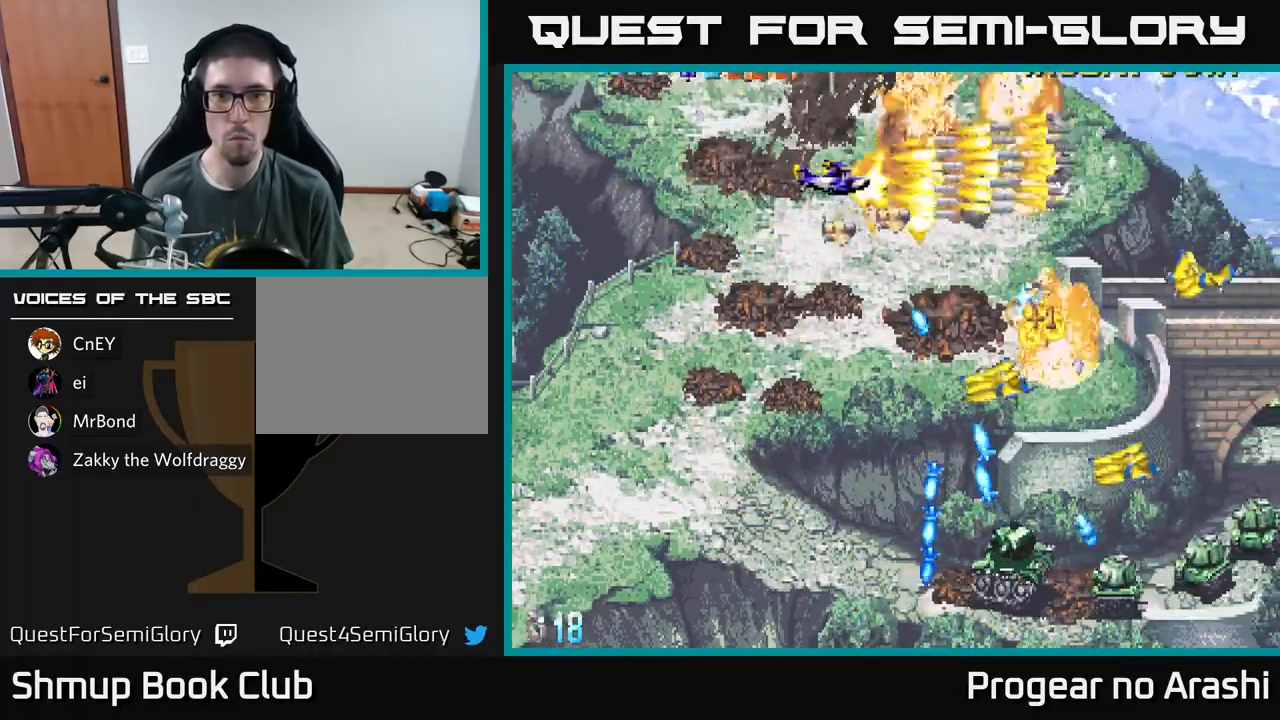
{"buttons": ["X", "DPAD_DOWN"], "left_stick": "center", "events": [[300, "DPAD_LEFT", "up"]]}
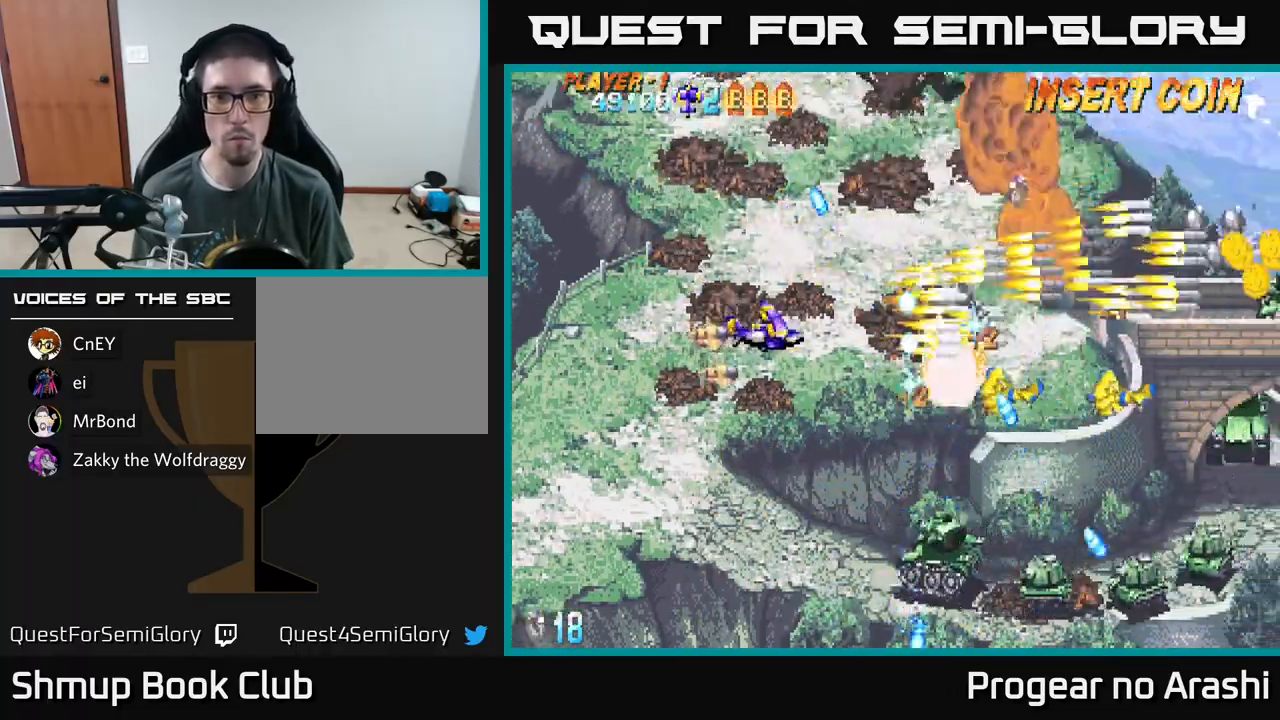
{"buttons": ["X", "DPAD_DOWN"], "left_stick": "center", "events": []}
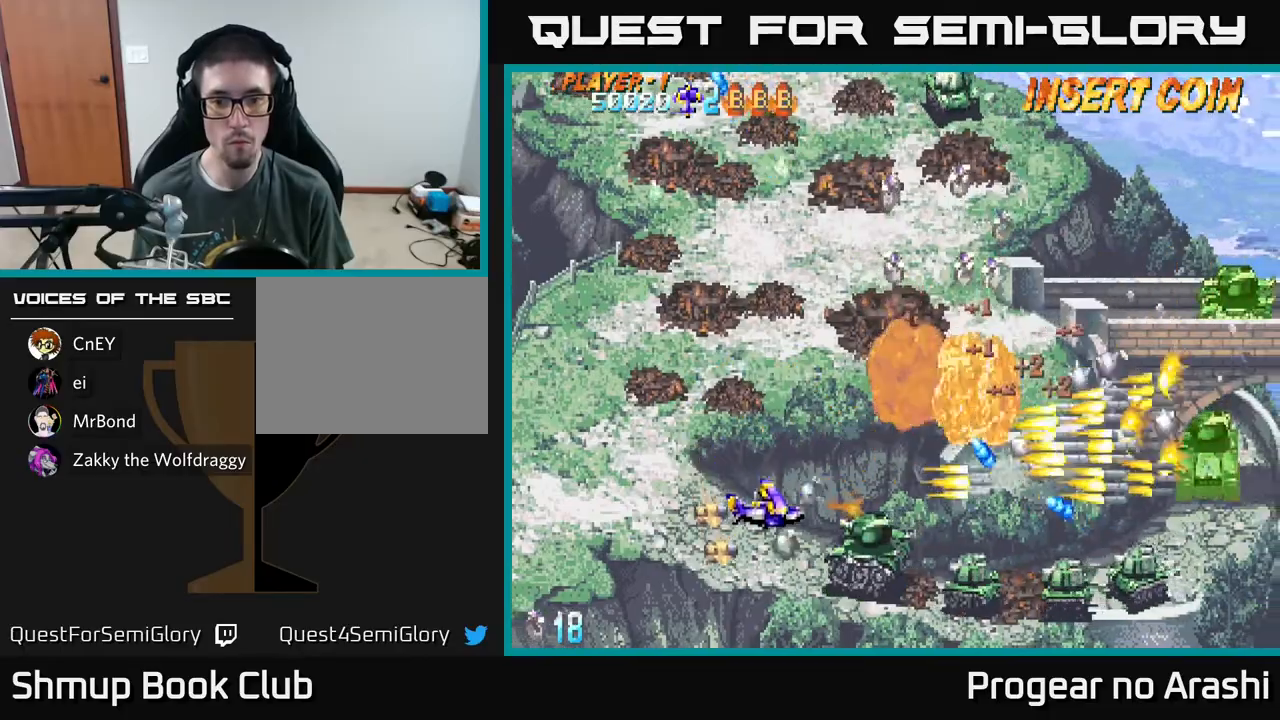
{"buttons": ["X"], "left_stick": "center", "events": [[67, "DPAD_RIGHT", "down"], [267, "DPAD_DOWN", "up"], [467, "DPAD_RIGHT", "up"], [467, "DPAD_UP", "down"], [500, "DPAD_UP", "up"]]}
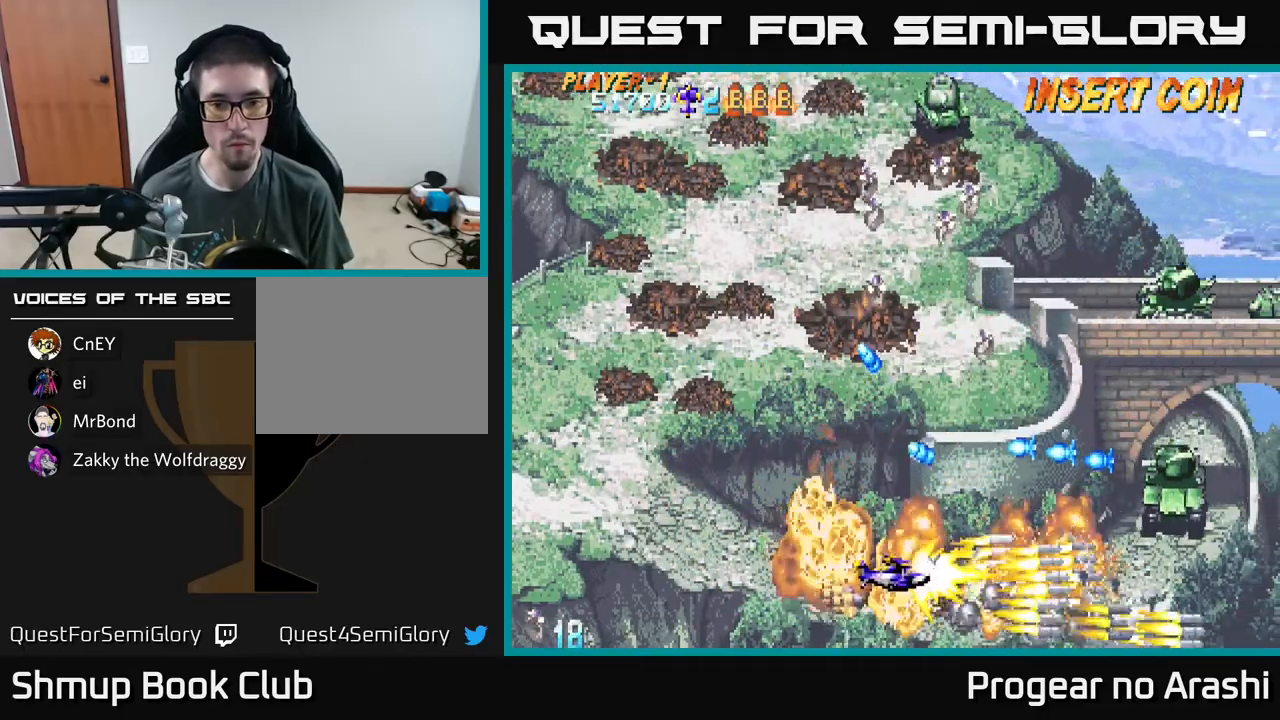
{"buttons": ["X", "DPAD_UP"], "left_stick": "center", "events": [[17, "DPAD_RIGHT", "down"], [217, "DPAD_UP", "down"], [500, "DPAD_RIGHT", "up"]]}